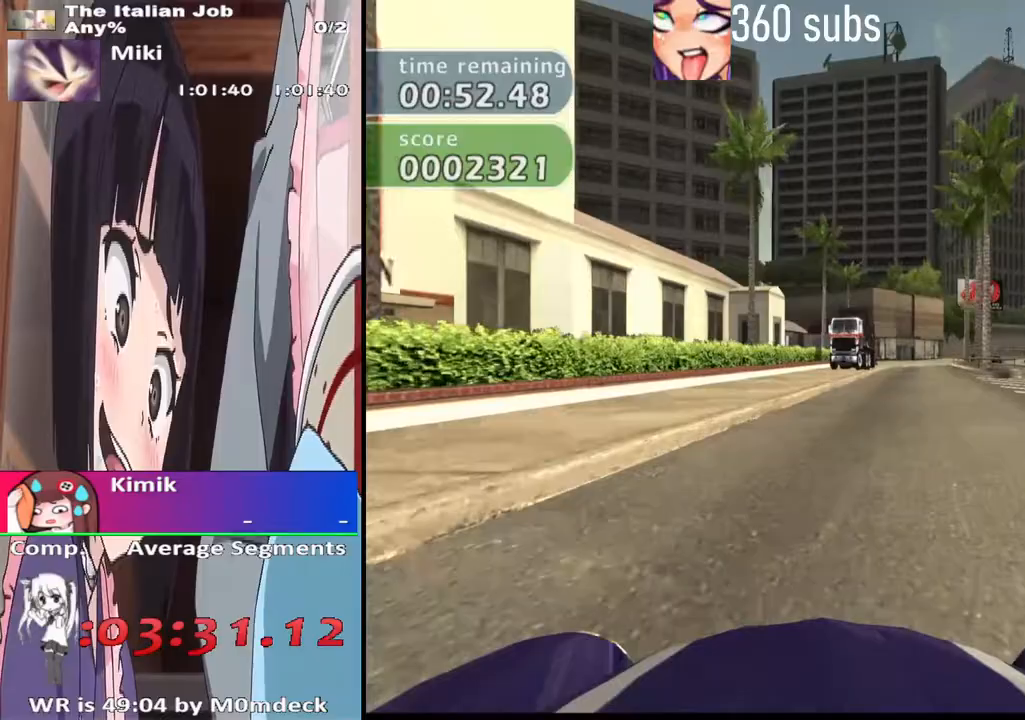
Gameplay with a controller (PlayStation layout); each line is a JSON object with the inputs held at the frame after it. "button_events" lists button changes between this image and that frame as [ms after this image, input, new state], when the widget could be followed in between (sticks are given only as held states). Not read: L3 R3.
{"buttons": ["CROSS"], "left_stick": "center", "right_stick": "center", "button_events": []}
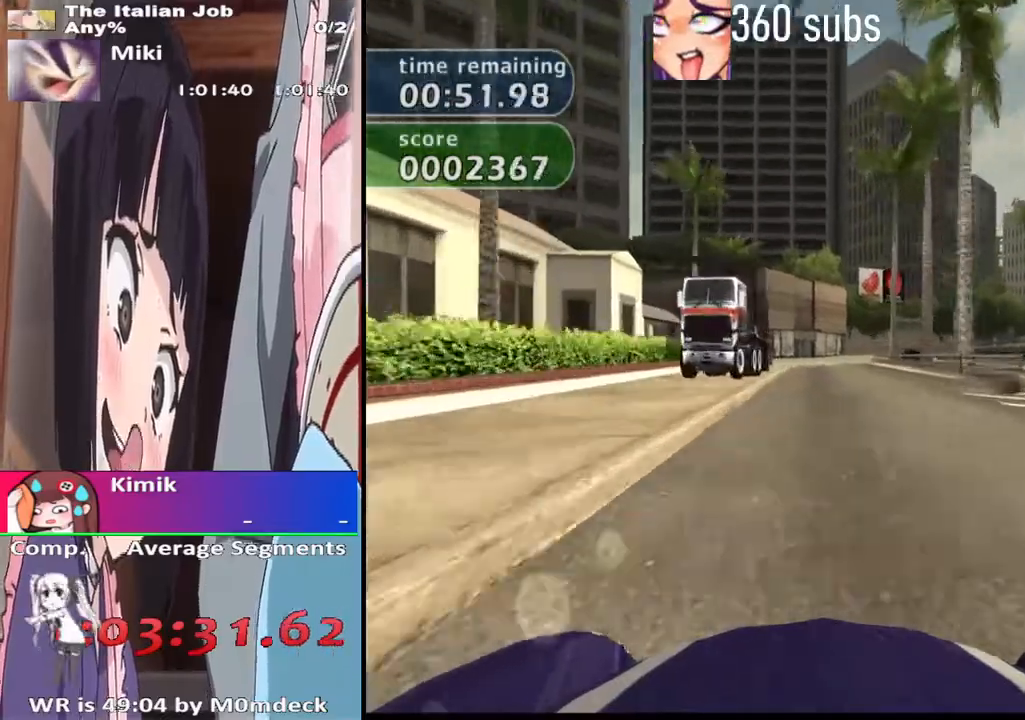
{"buttons": ["CROSS"], "left_stick": "center", "right_stick": "center", "button_events": []}
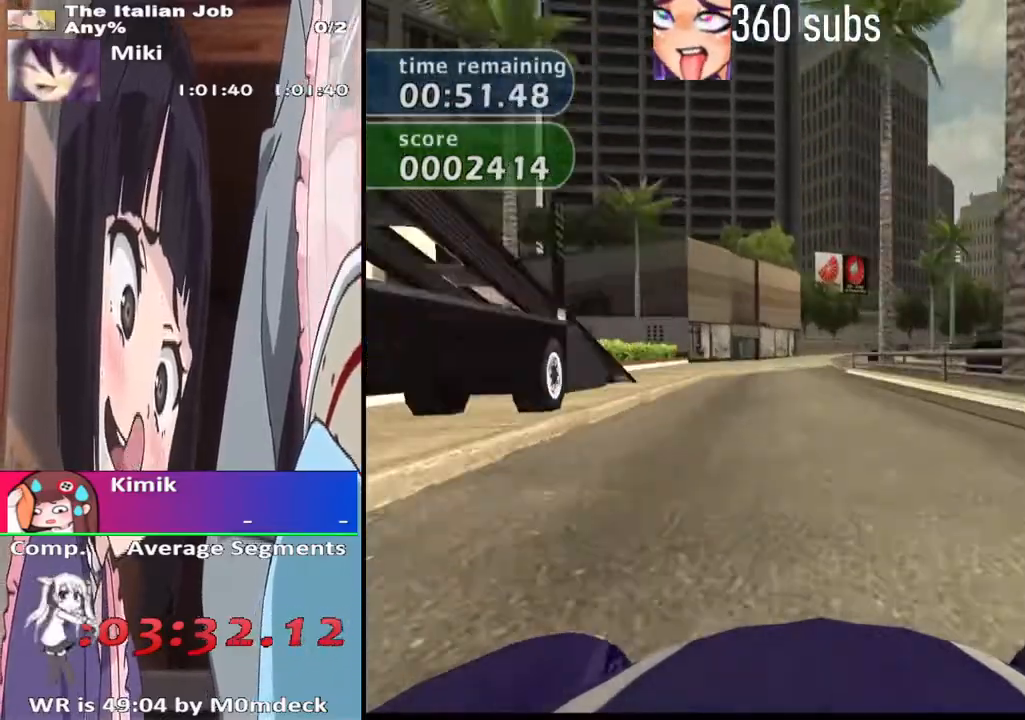
{"buttons": ["CROSS"], "left_stick": "center", "right_stick": "center", "button_events": []}
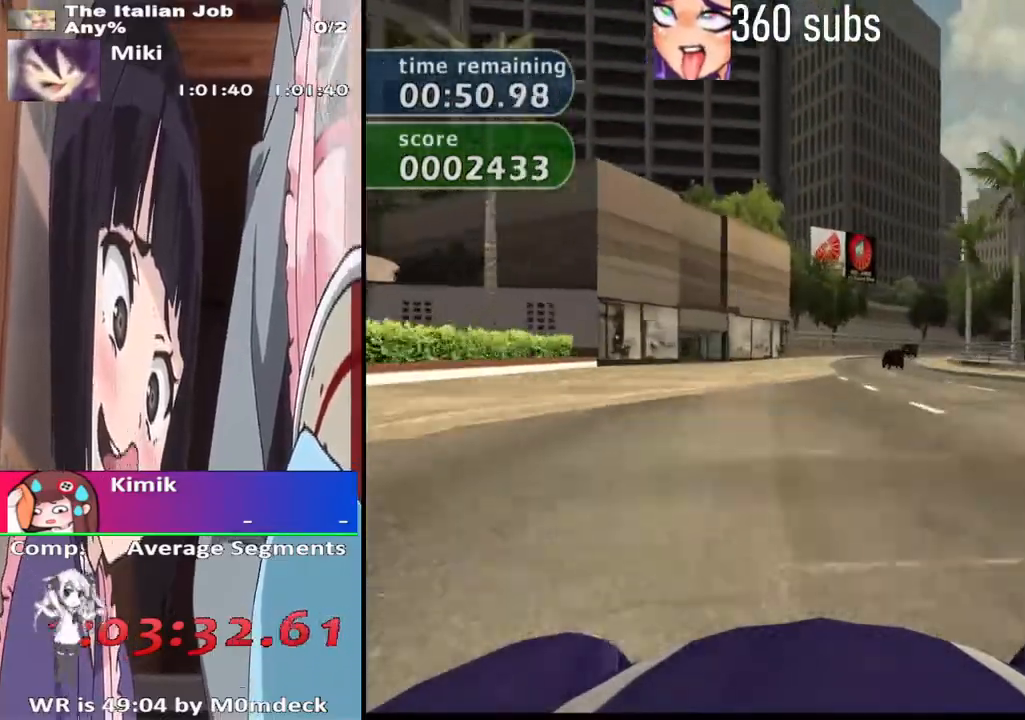
{"buttons": ["CROSS"], "left_stick": "center", "right_stick": "center", "button_events": []}
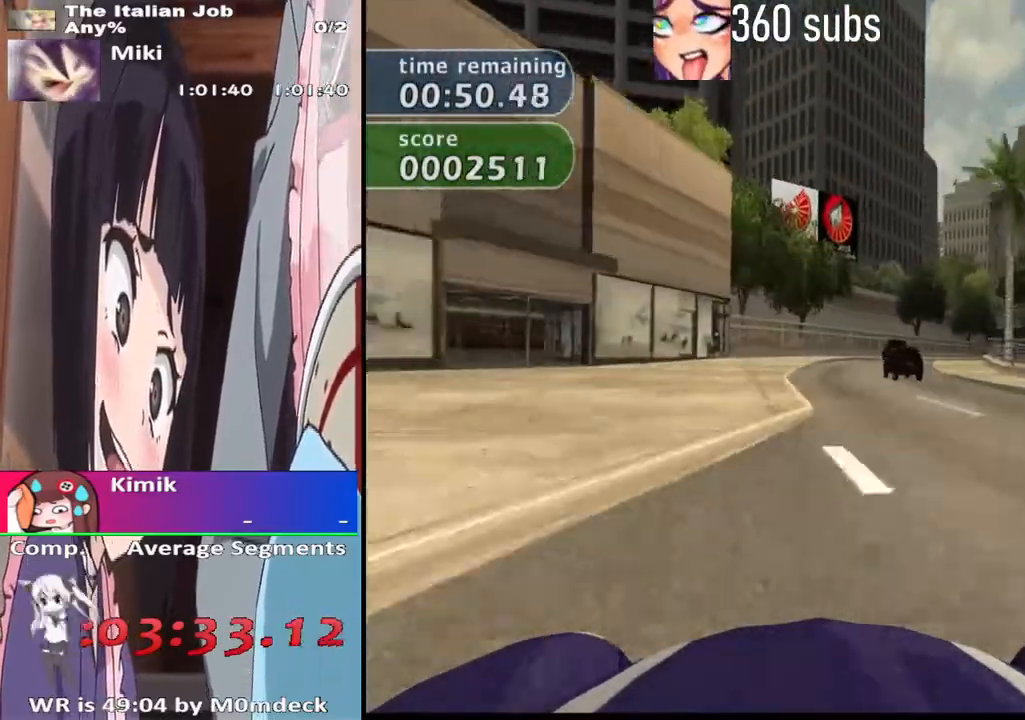
{"buttons": [], "left_stick": "right", "right_stick": "center", "button_events": [[400, "CROSS", "up"]]}
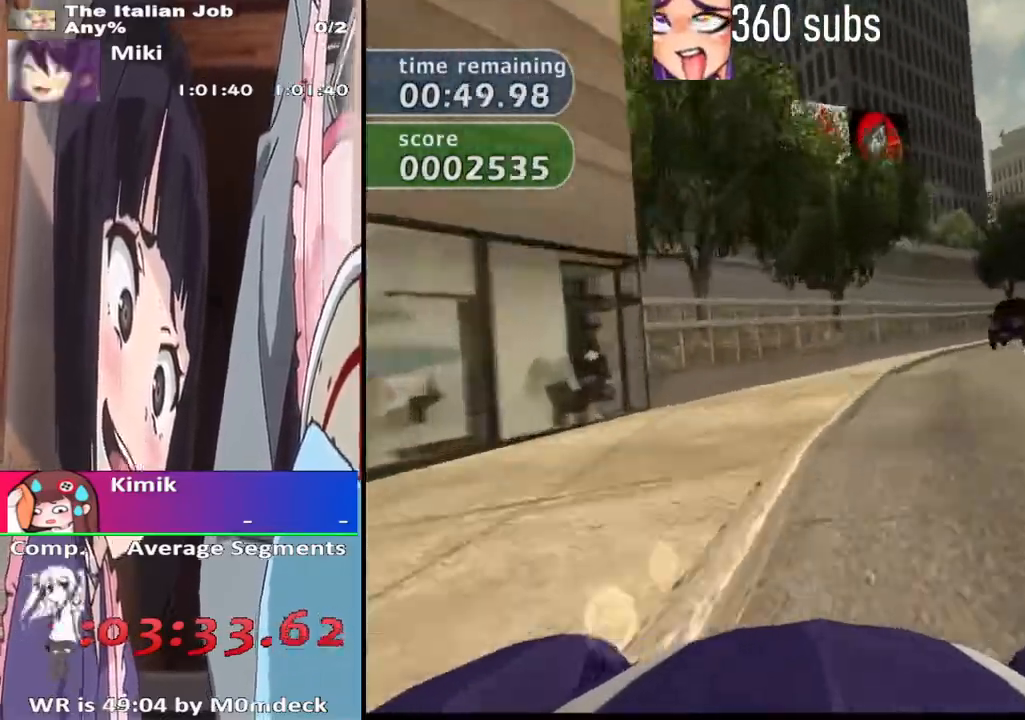
{"buttons": ["CROSS"], "left_stick": "right", "right_stick": "center", "button_events": [[367, "CROSS", "down"]]}
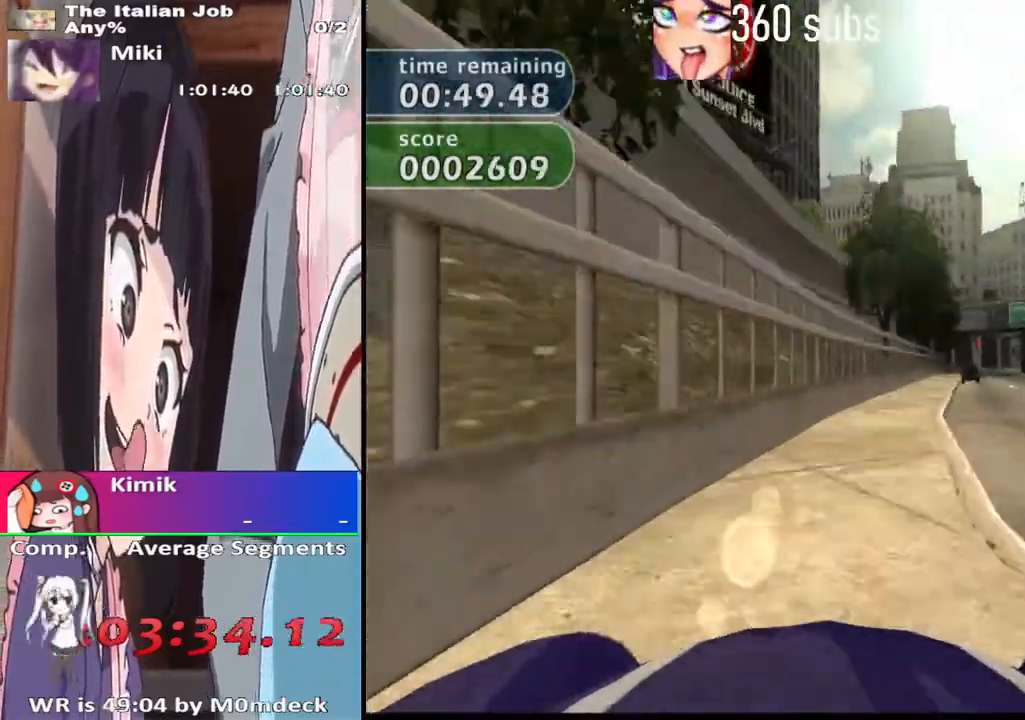
{"buttons": ["CROSS"], "left_stick": "right", "right_stick": "center", "button_events": []}
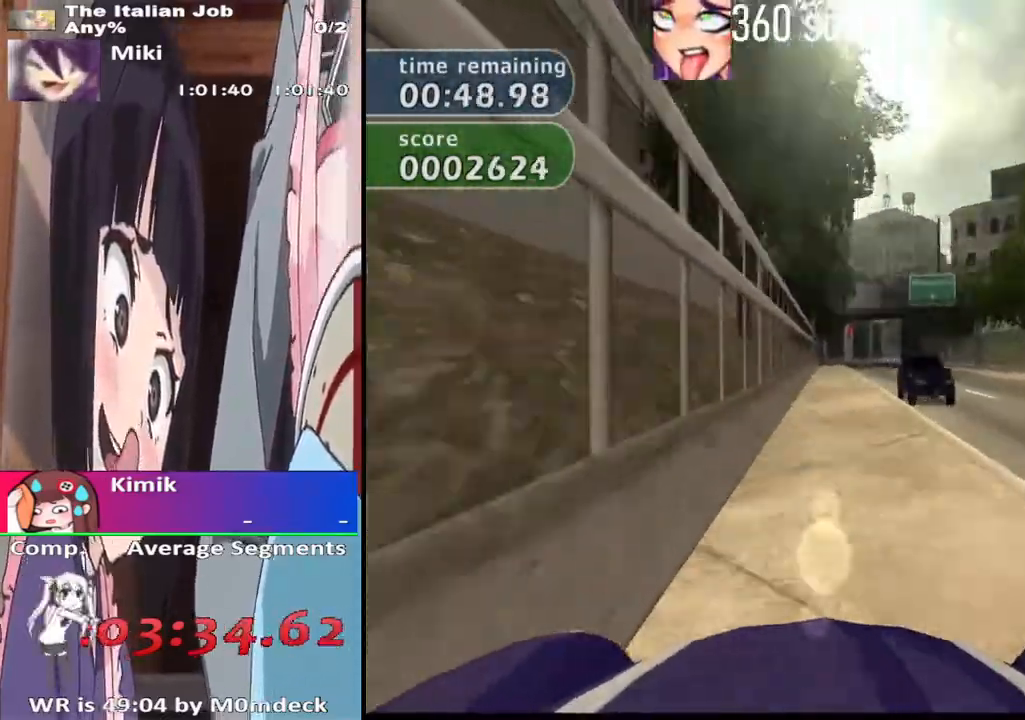
{"buttons": ["CROSS"], "left_stick": "center", "right_stick": "center", "button_events": []}
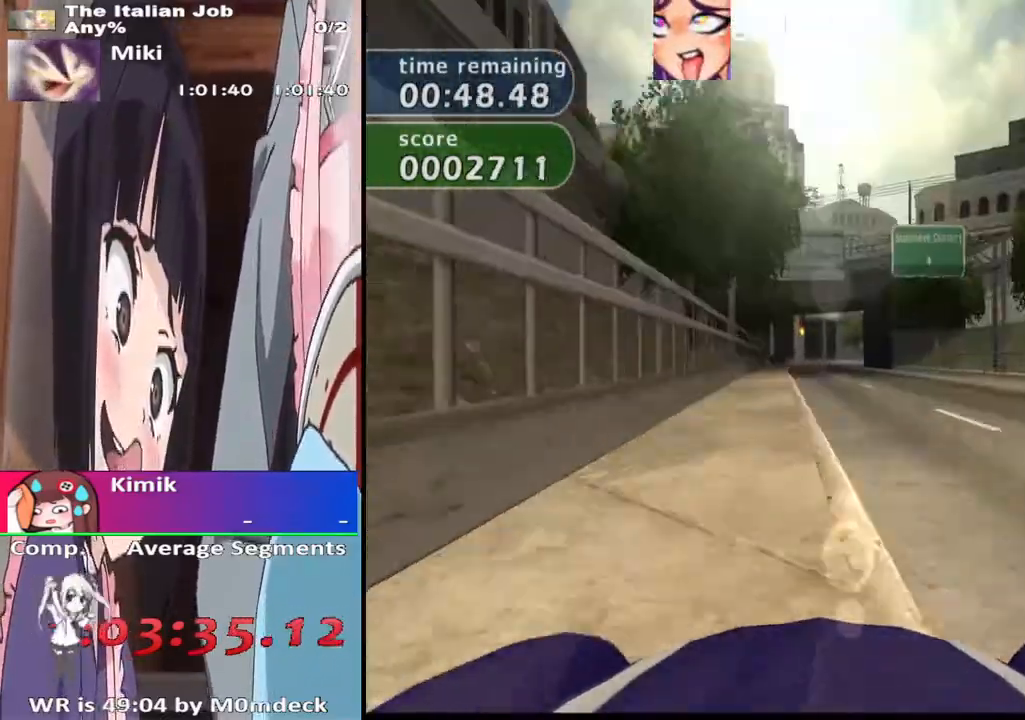
{"buttons": ["CROSS"], "left_stick": "center", "right_stick": "center", "button_events": []}
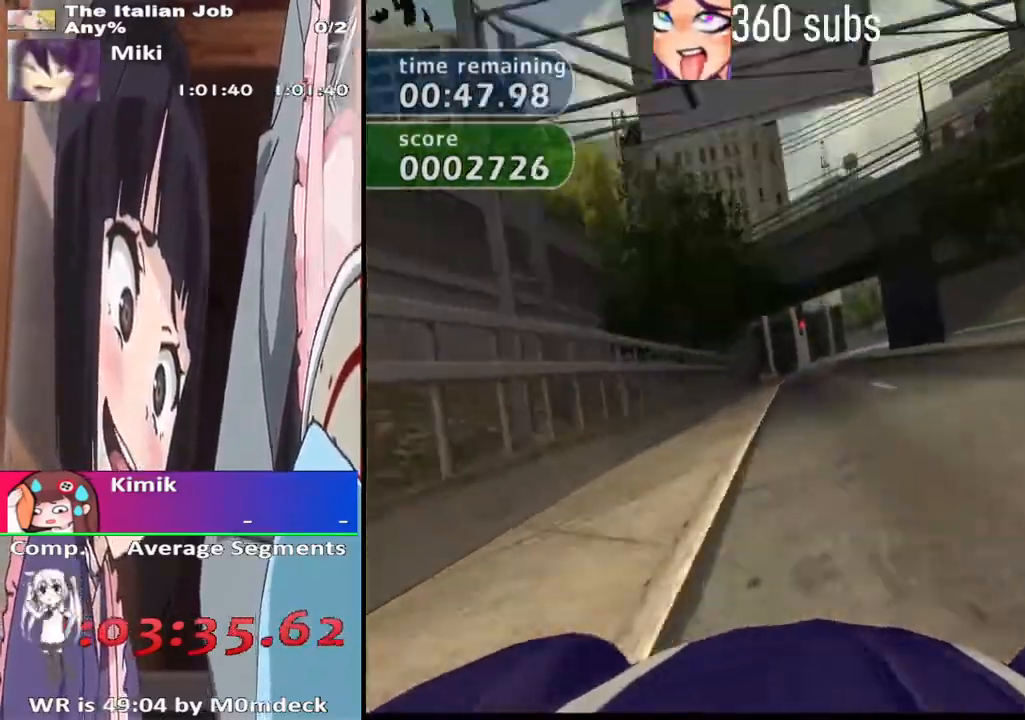
{"buttons": ["CROSS"], "left_stick": "center", "right_stick": "center", "button_events": []}
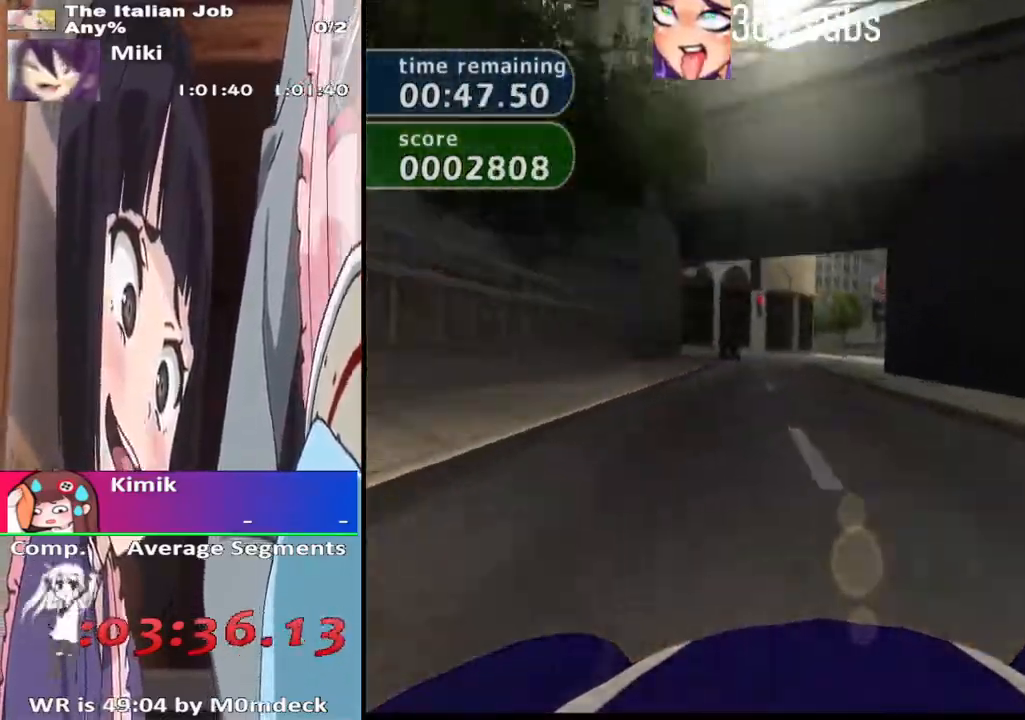
{"buttons": ["CROSS"], "left_stick": "center", "right_stick": "center", "button_events": []}
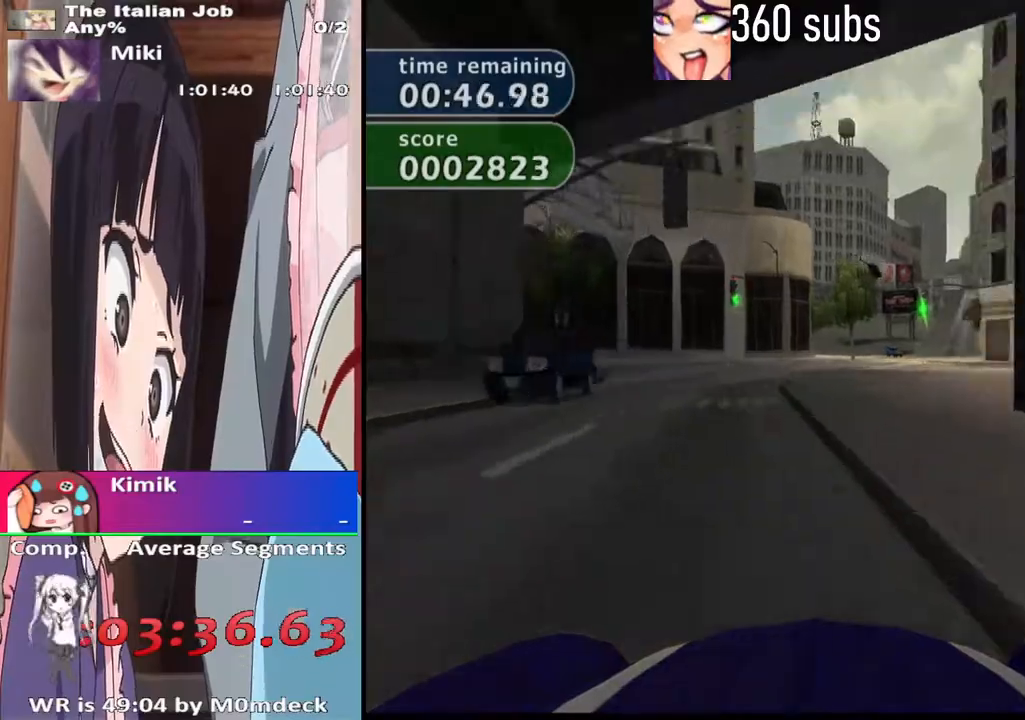
{"buttons": ["CROSS"], "left_stick": "center", "right_stick": "center", "button_events": []}
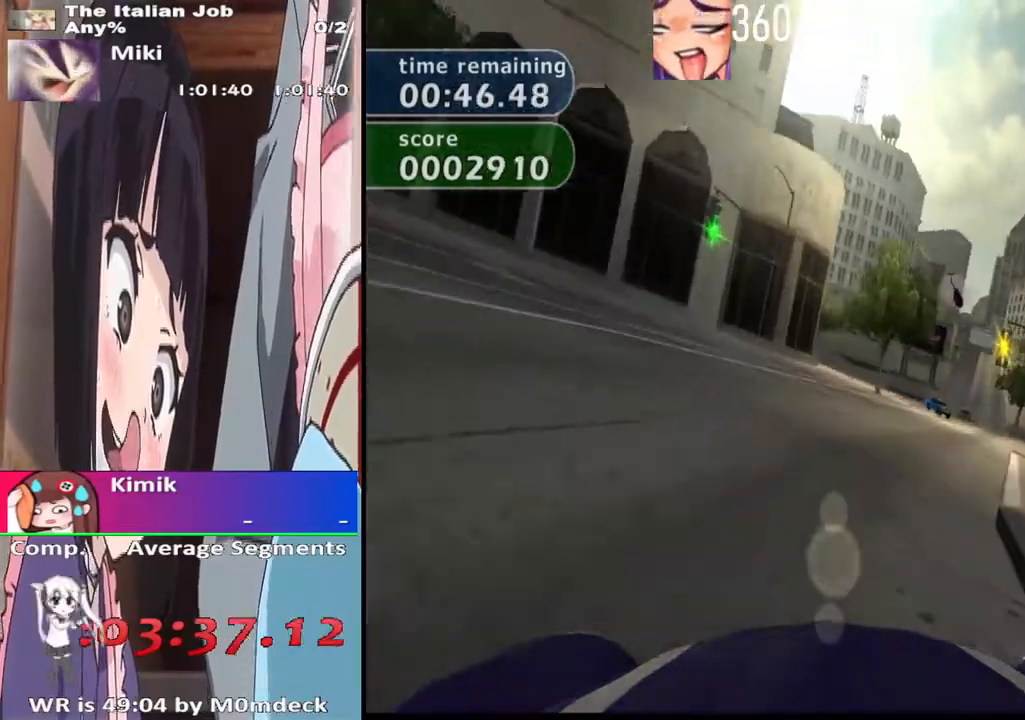
{"buttons": ["CROSS"], "left_stick": "center", "right_stick": "center", "button_events": []}
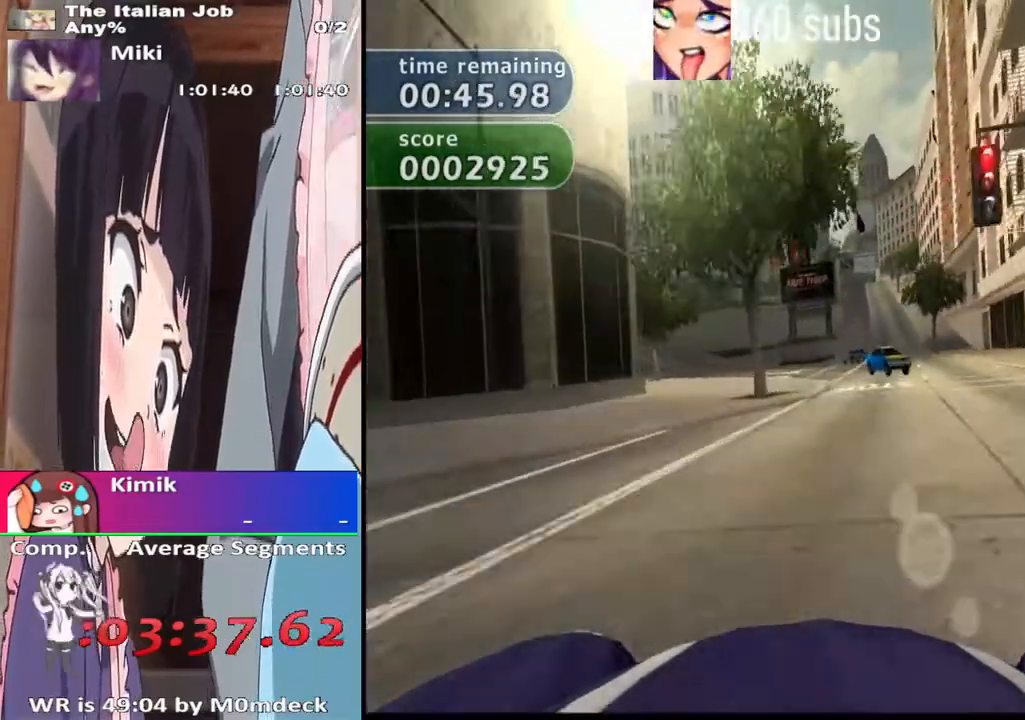
{"buttons": ["CROSS"], "left_stick": "left", "right_stick": "center", "button_events": [[67, "CROSS", "up"], [400, "CROSS", "down"]]}
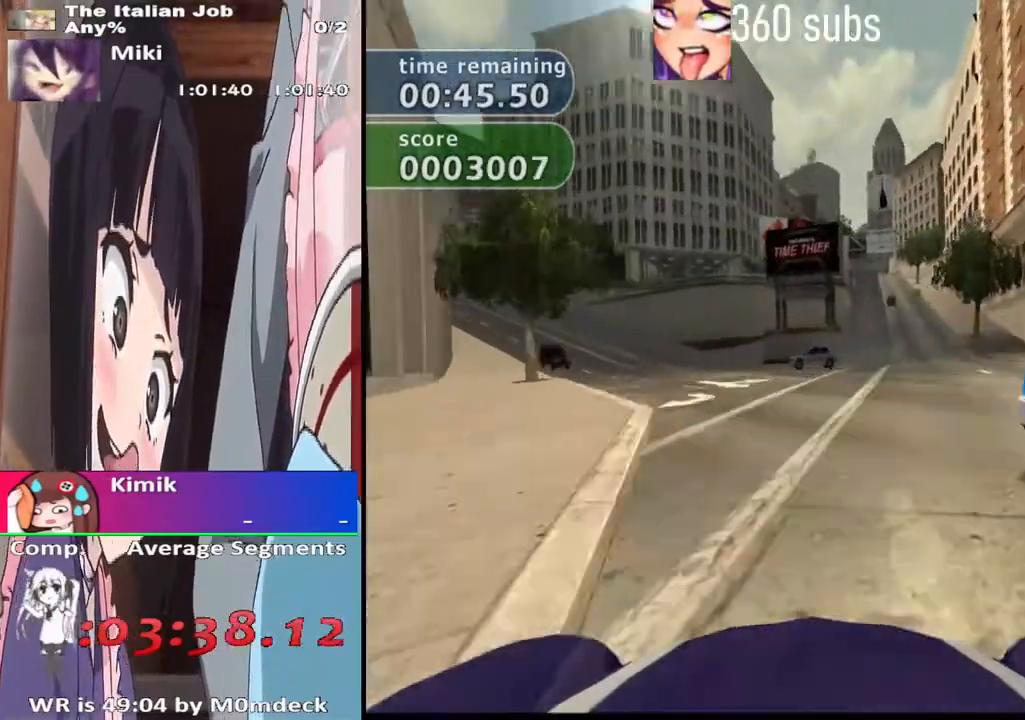
{"buttons": ["CROSS"], "left_stick": "center", "right_stick": "center", "button_events": [[100, "CROSS", "up"], [167, "CROSS", "down"]]}
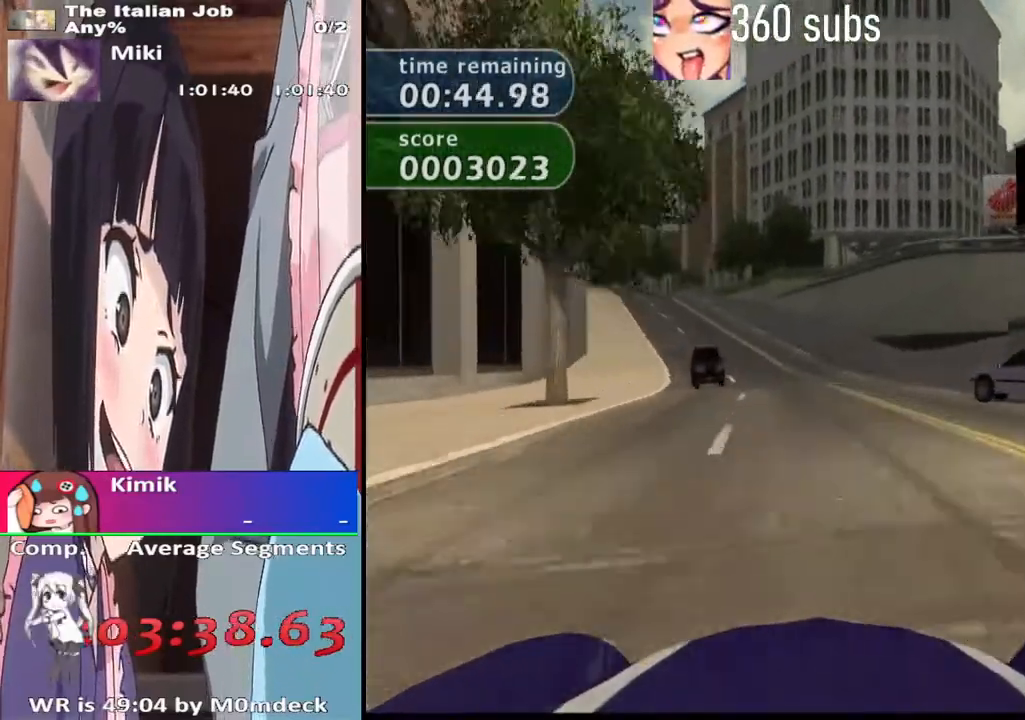
{"buttons": ["CROSS"], "left_stick": "center", "right_stick": "center", "button_events": []}
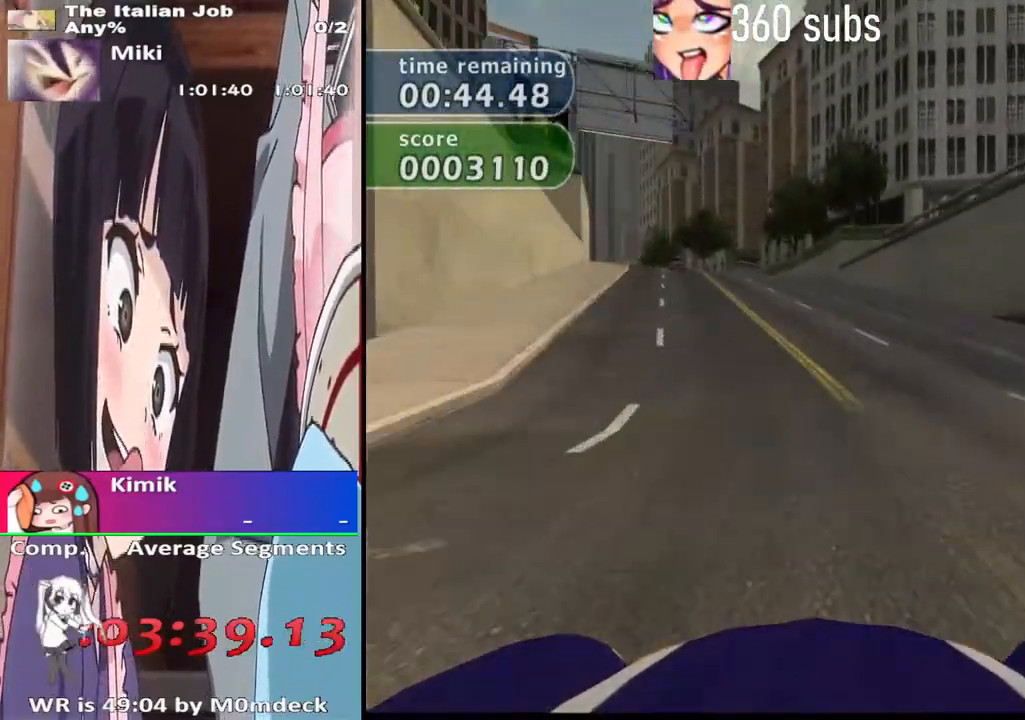
{"buttons": ["CROSS"], "left_stick": "center", "right_stick": "center", "button_events": []}
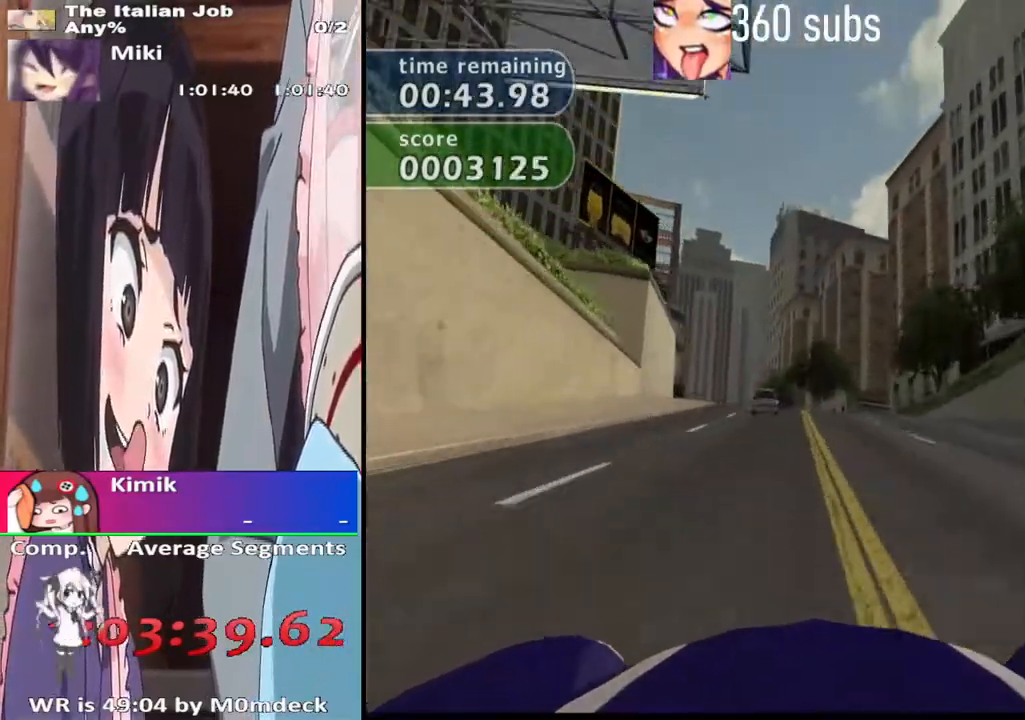
{"buttons": ["CROSS"], "left_stick": "right", "right_stick": "center", "button_events": []}
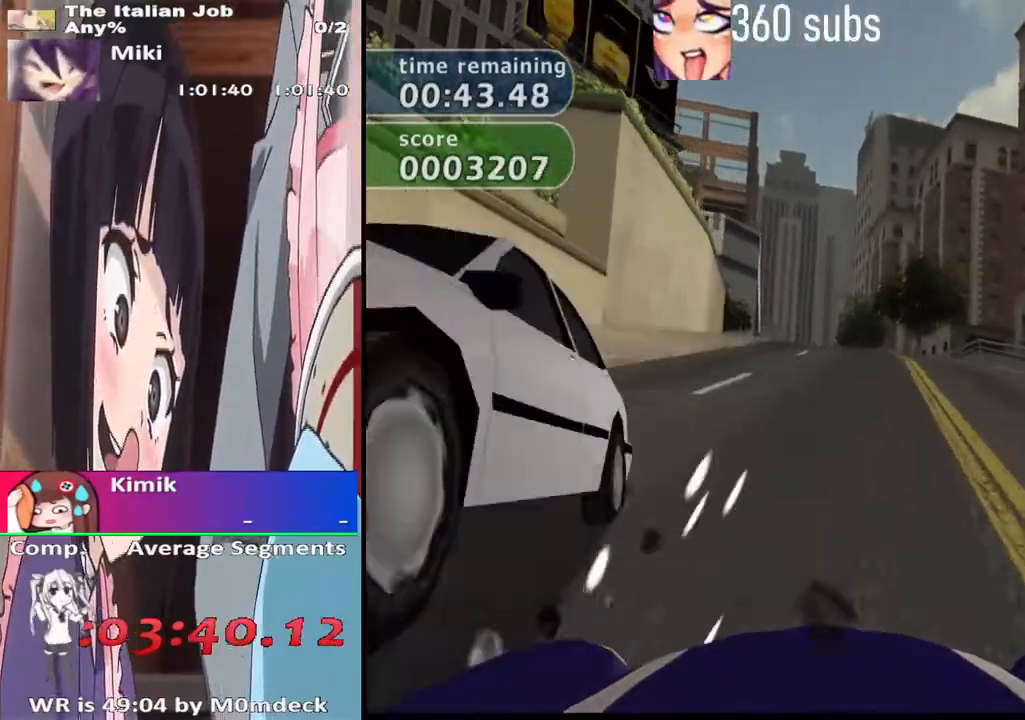
{"buttons": ["CROSS"], "left_stick": "center", "right_stick": "center", "button_events": []}
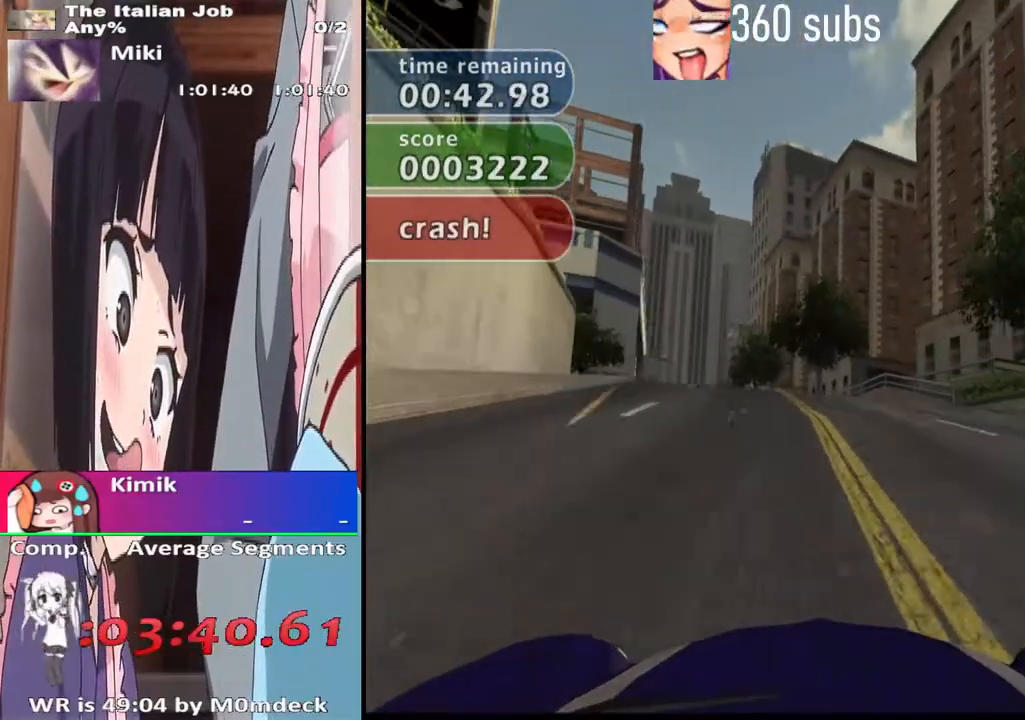
{"buttons": ["CROSS"], "left_stick": "left", "right_stick": "center", "button_events": []}
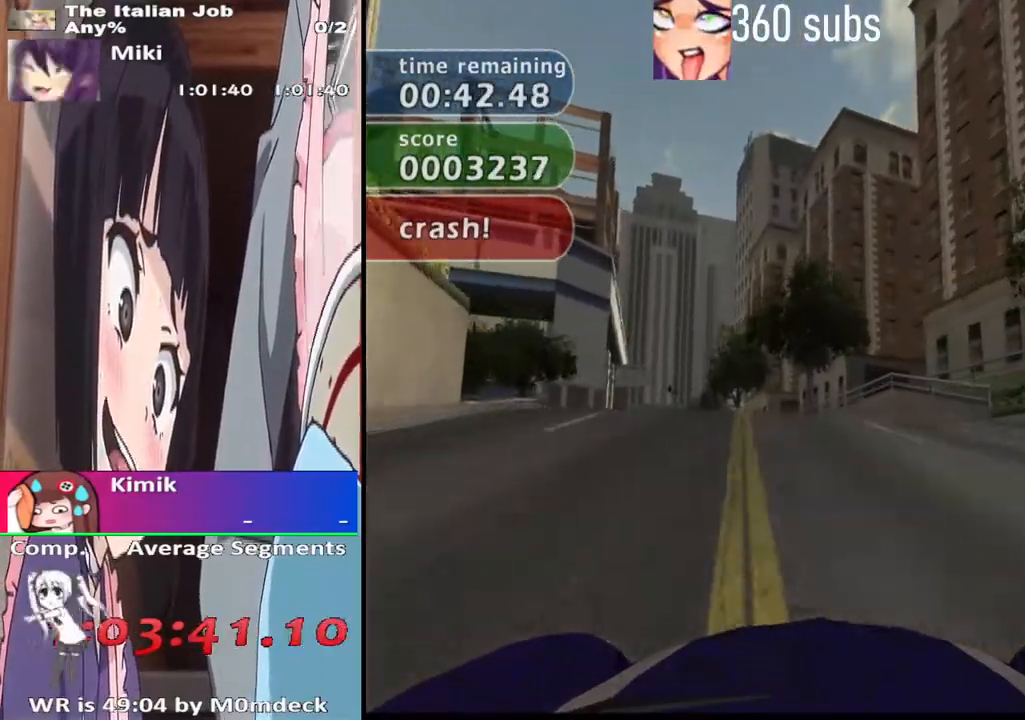
{"buttons": ["CROSS"], "left_stick": "center", "right_stick": "center", "button_events": []}
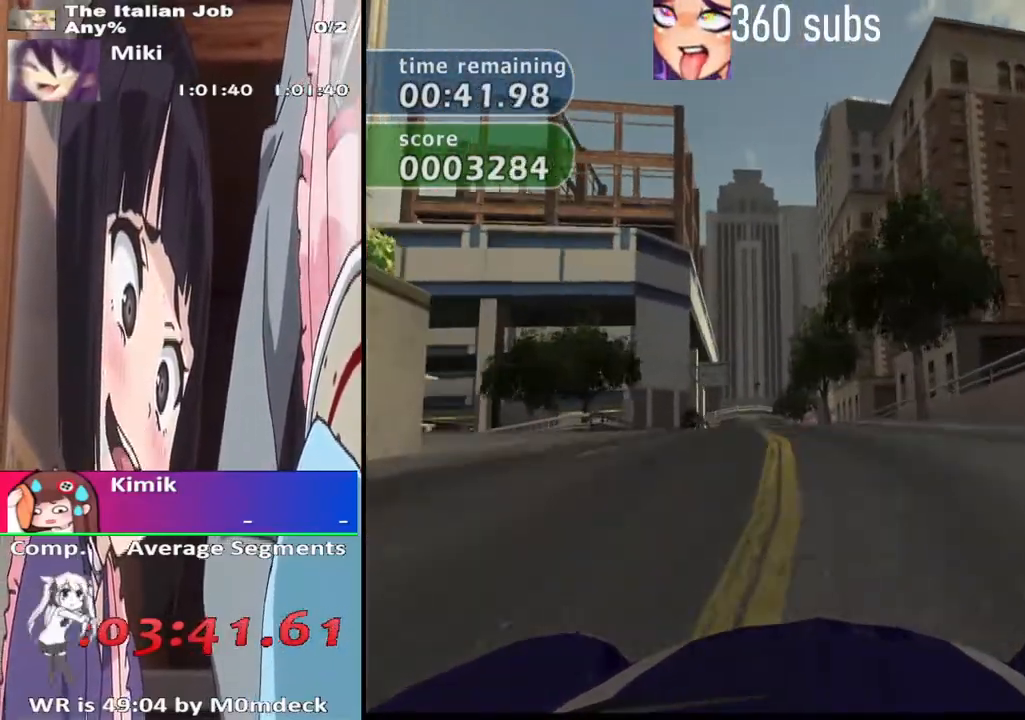
{"buttons": ["CROSS"], "left_stick": "center", "right_stick": "center", "button_events": []}
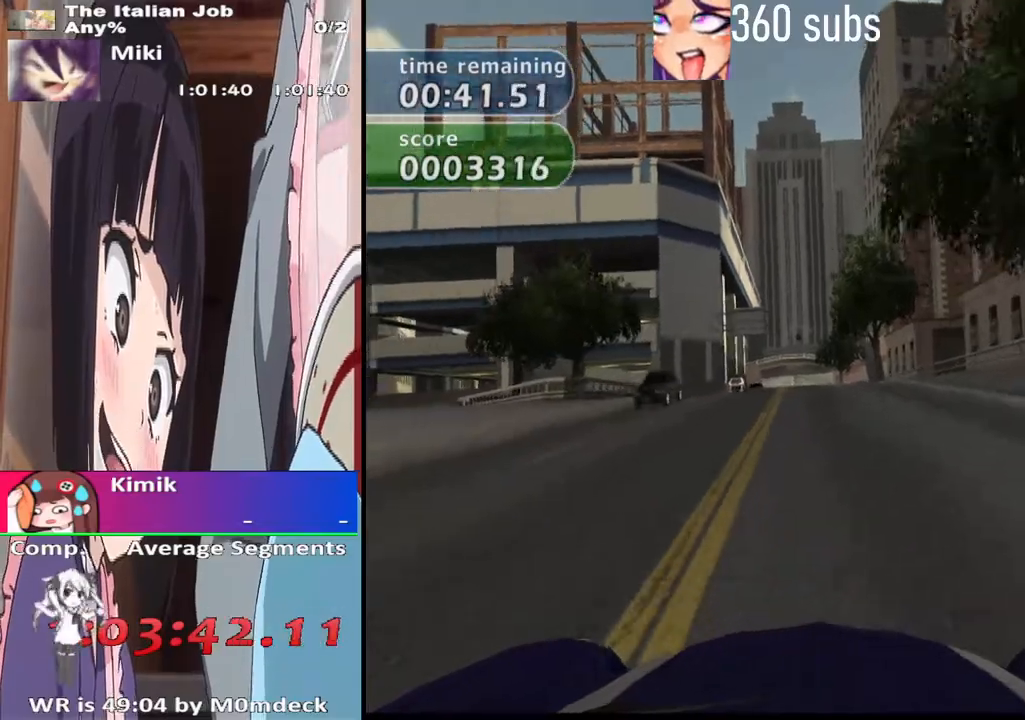
{"buttons": ["CROSS"], "left_stick": "center", "right_stick": "center", "button_events": [[167, "R2", "down"], [367, "R2", "up"]]}
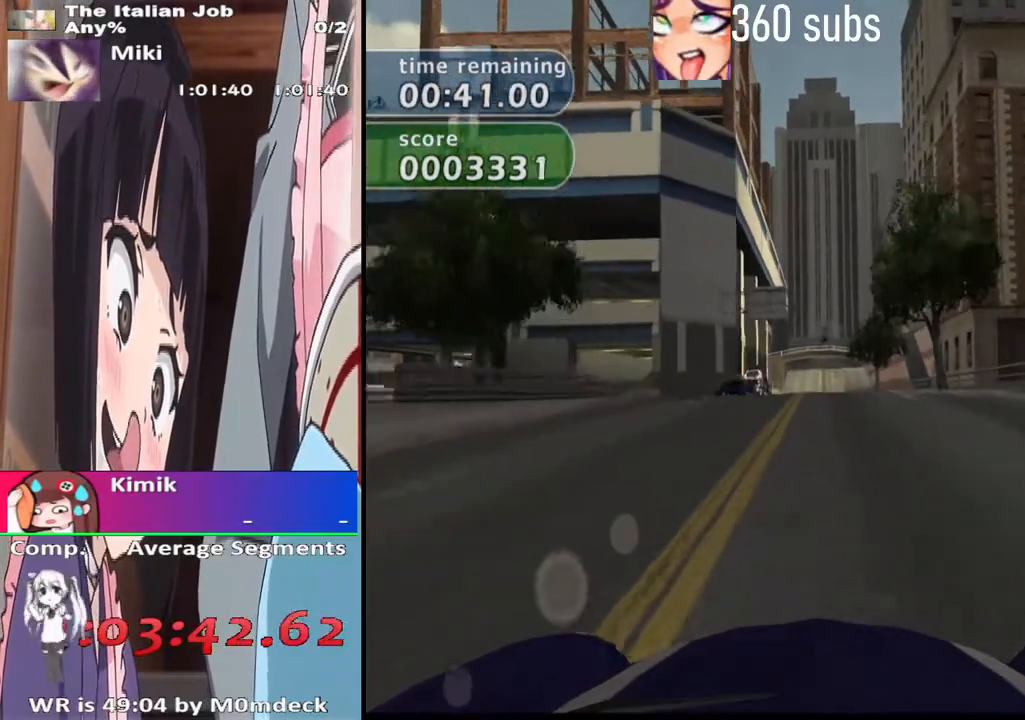
{"buttons": ["CROSS"], "left_stick": "center", "right_stick": "center", "button_events": []}
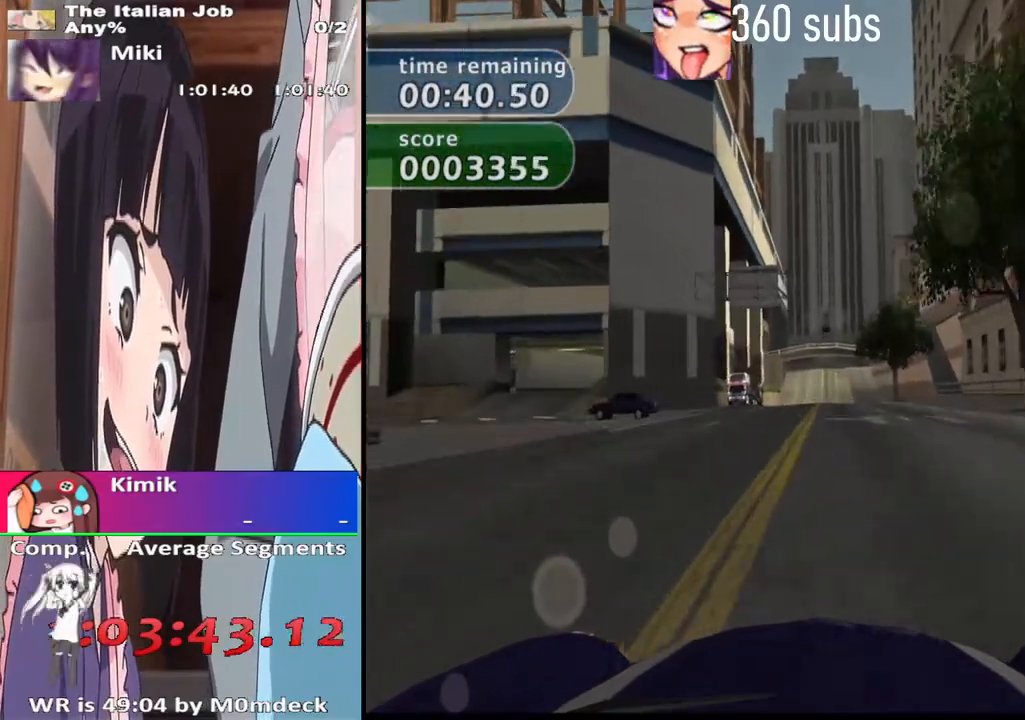
{"buttons": ["CROSS"], "left_stick": "center", "right_stick": "center", "button_events": []}
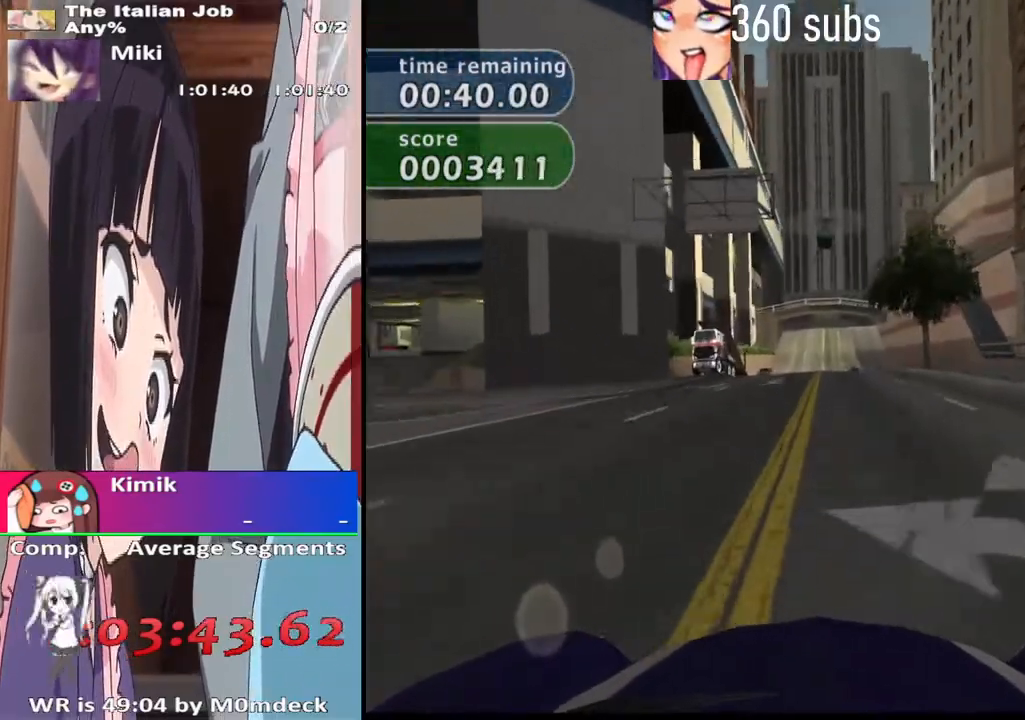
{"buttons": ["CROSS"], "left_stick": "center", "right_stick": "center", "button_events": []}
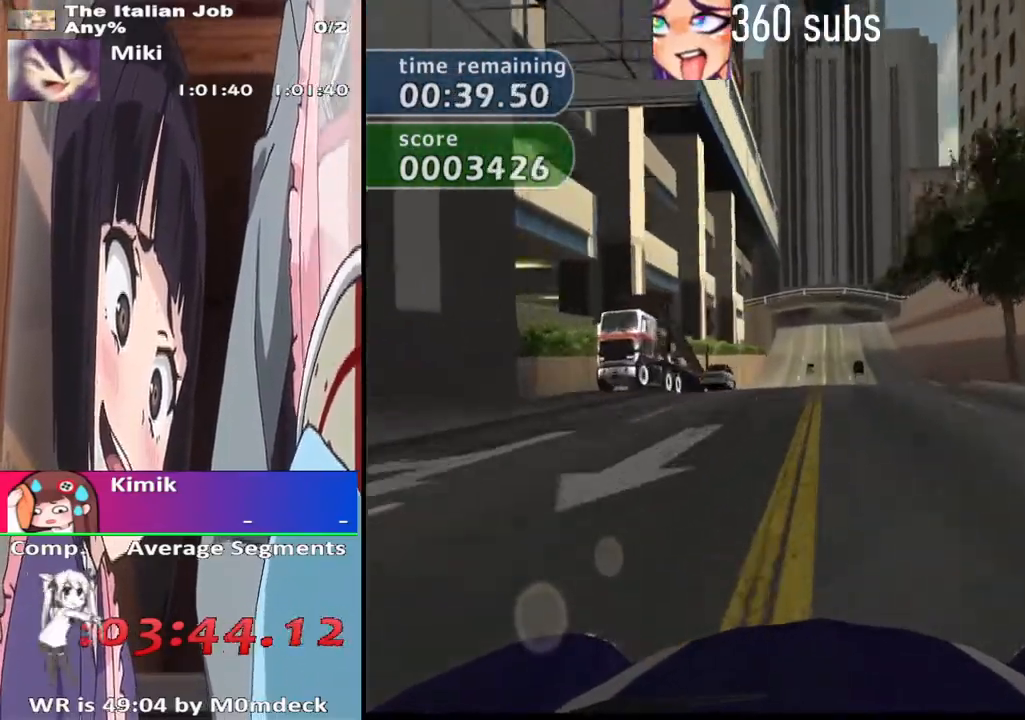
{"buttons": ["CROSS"], "left_stick": "center", "right_stick": "center", "button_events": []}
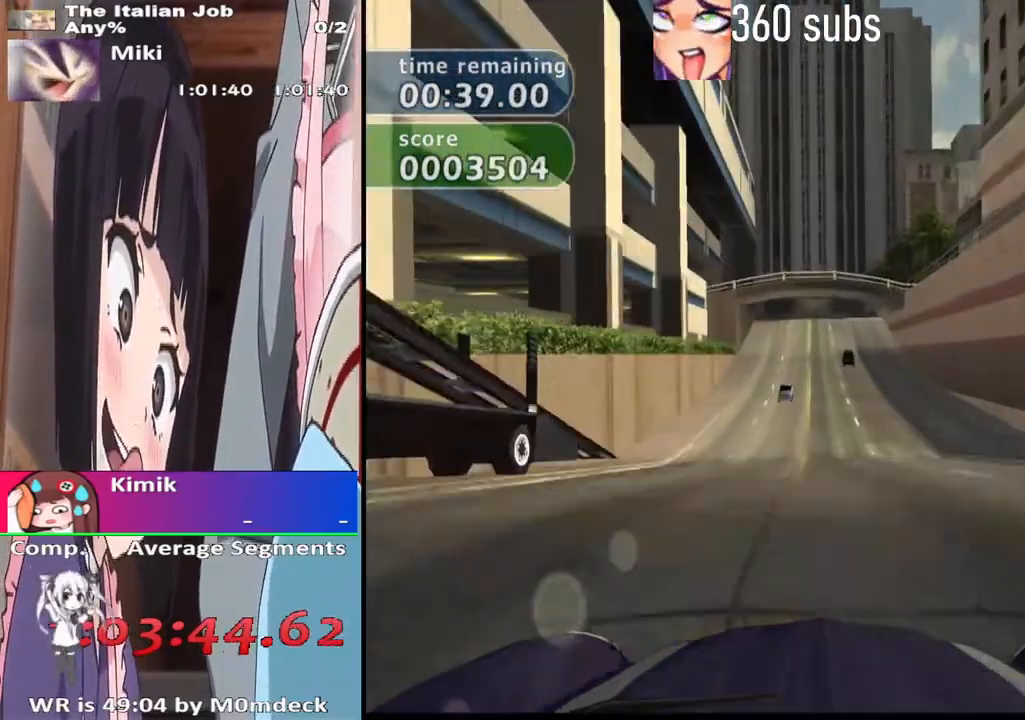
{"buttons": ["CROSS"], "left_stick": "center", "right_stick": "center", "button_events": []}
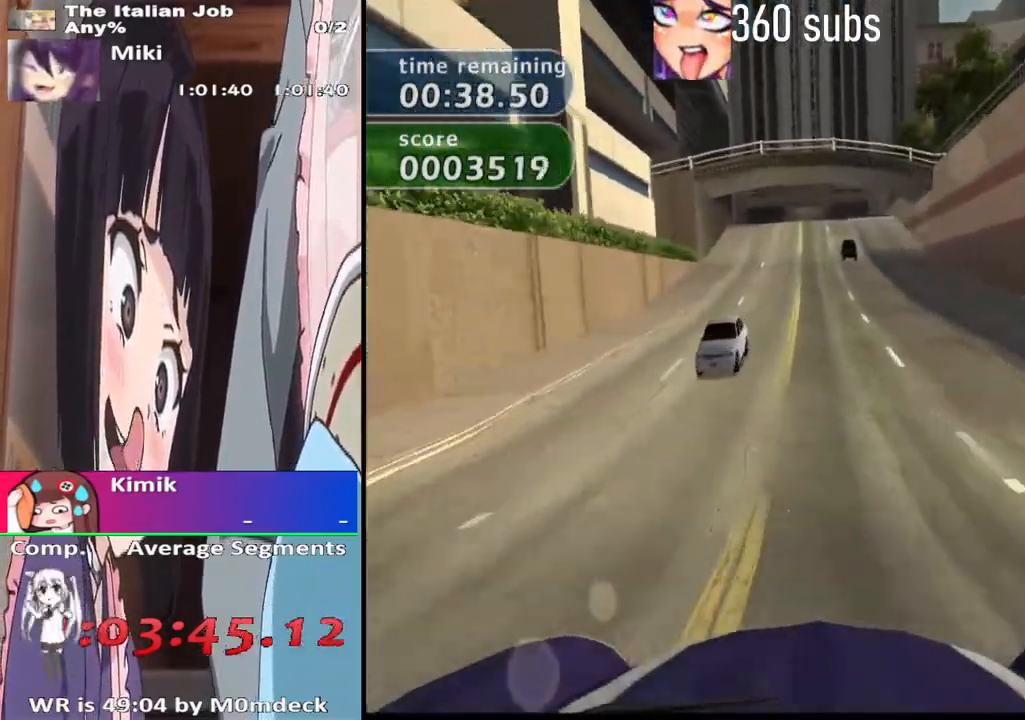
{"buttons": ["CROSS"], "left_stick": "center", "right_stick": "center", "button_events": []}
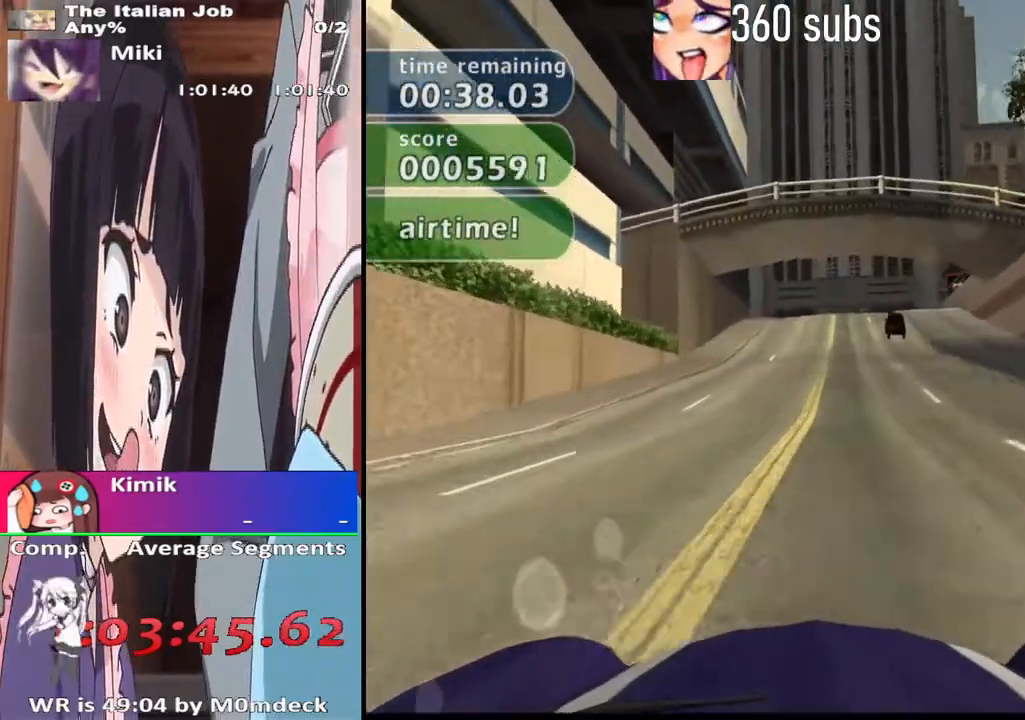
{"buttons": ["CROSS"], "left_stick": "center", "right_stick": "center", "button_events": []}
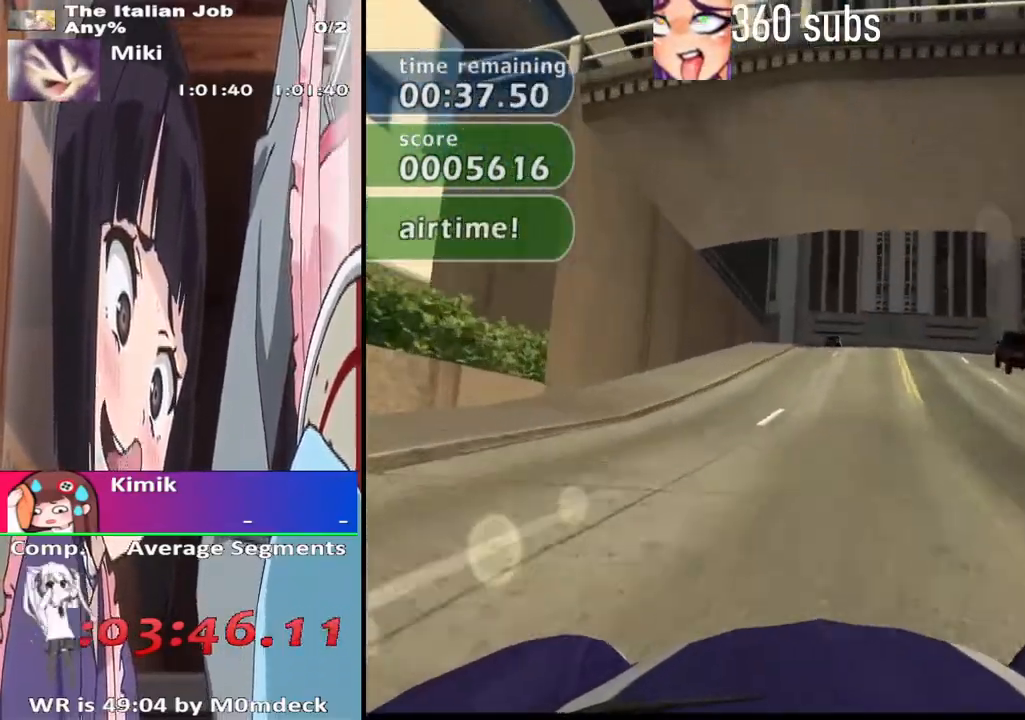
{"buttons": ["CROSS"], "left_stick": "right", "right_stick": "center", "button_events": []}